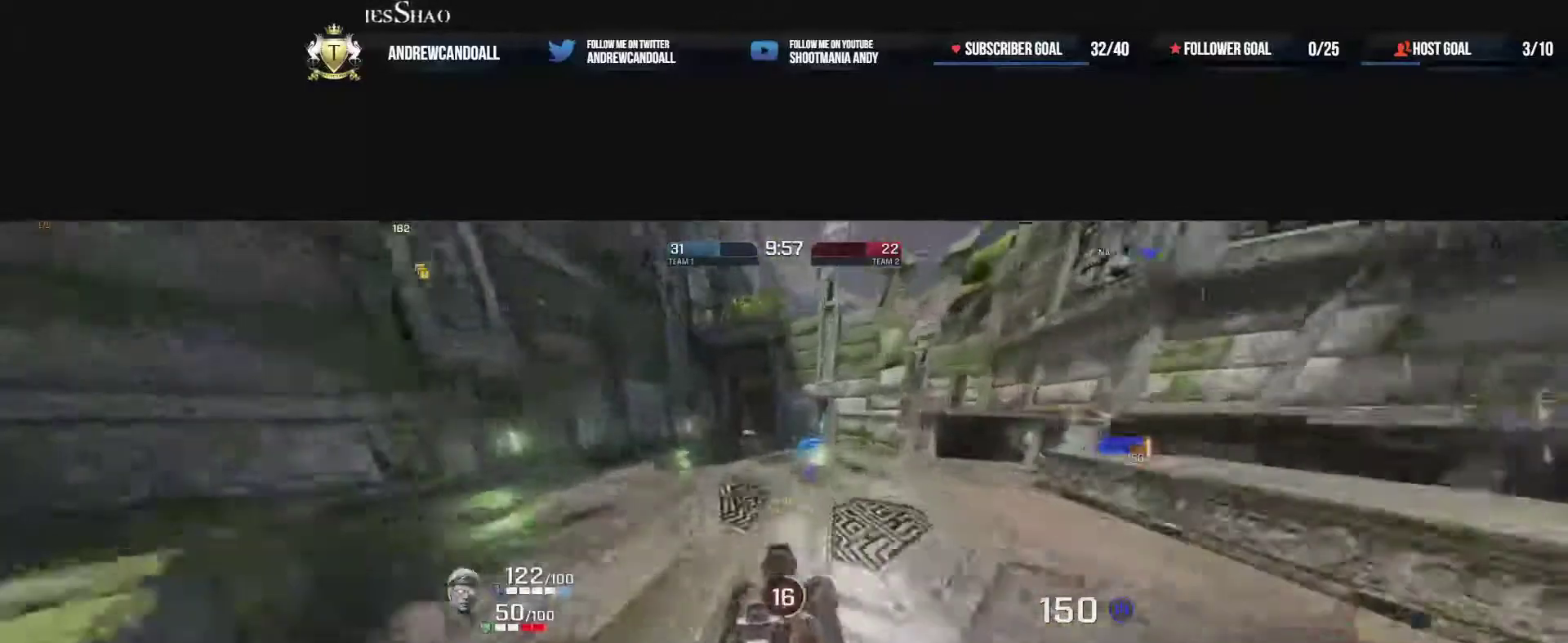
Gameplay with keyboard and mouse; each line is a JSON object with the keys and mouse buttons held at the frame after it. "events" lists presses ("down") and releases ("up") of "a", "alt", "backspace", "caps_lock", "ctrl", "d", "delete", "end", "home", "r", "s", "shift", "tab", "tilde", "w", "mouse_left", "mouse_wheel", "mouse_right", "mouse_mb4" and "mouse_mb5" between this image and that frame as [ms after this image, input, new state], when the widget could be followed in between. "mouse_left", "mouse_wheel", "mouse_right", "mouse_mb4", "mouse_mb5" = the "left", "wheel", "right", "mb4", "mb5" buttons of the "mouse" list. No other keys are recorded. "wheel" means that the mouse wheel is clicked or scrolled. Not read: mouse_move.
{"keys": ["a", "w"], "mouse": ["right"], "events": [[467, "mouse_right", "down"]]}
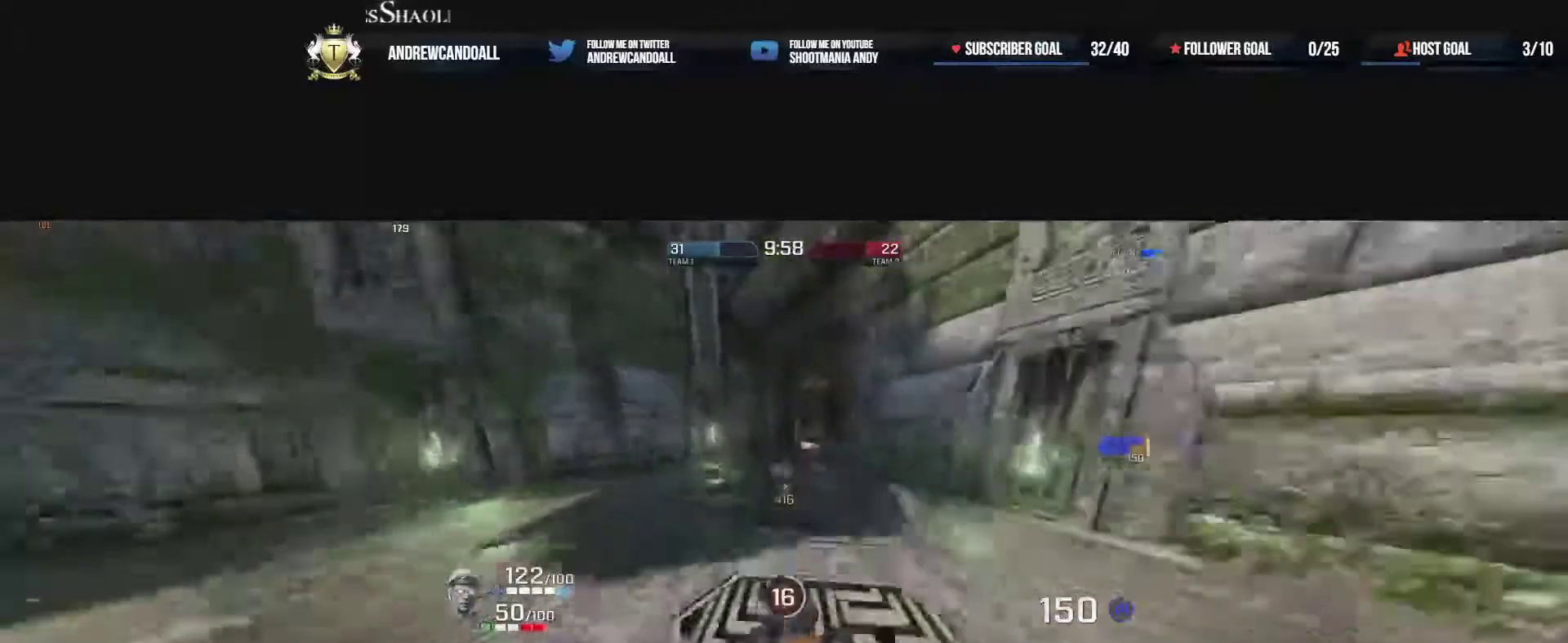
{"keys": ["d", "w"], "mouse": [], "events": [[183, "a", "up"], [183, "d", "down"], [200, "mouse_right", "up"]]}
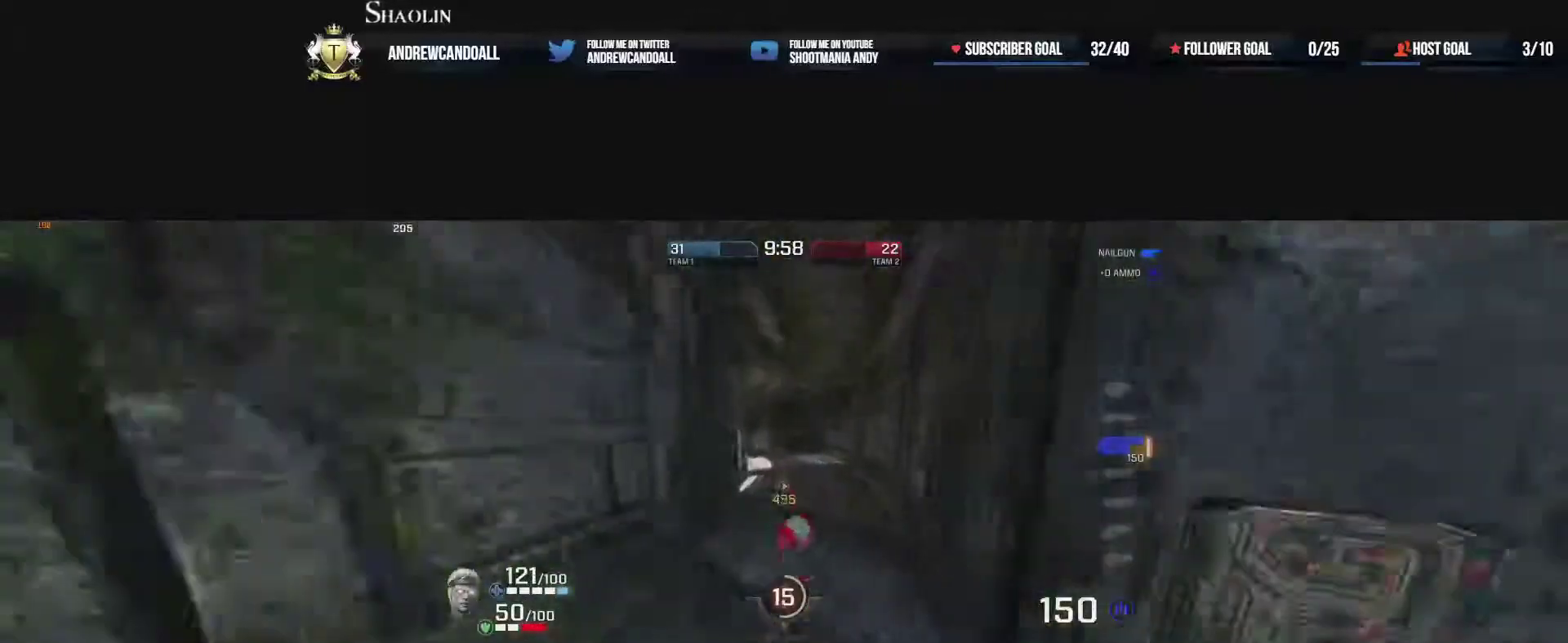
{"keys": ["d", "w"], "mouse": [], "events": [[100, "mouse_right", "down"], [233, "a", "down"], [367, "mouse_right", "up"], [383, "a", "up"]]}
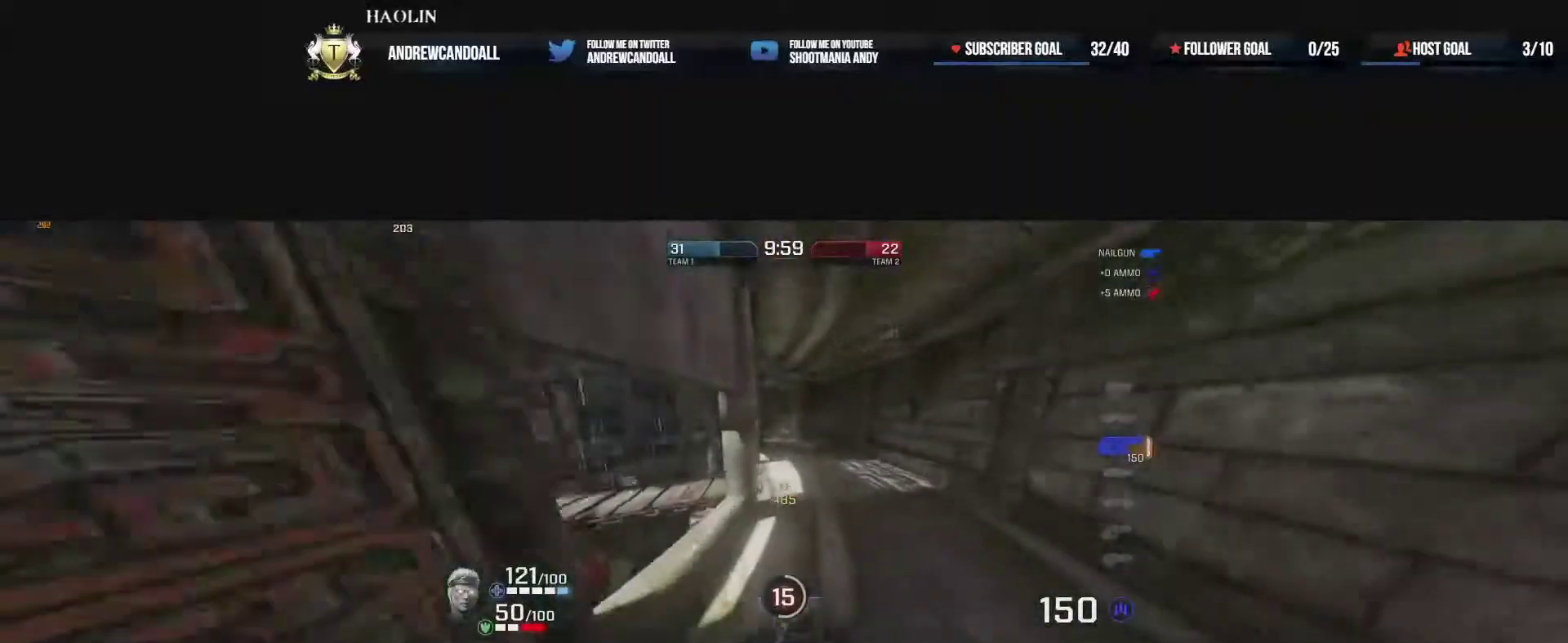
{"keys": ["a", "w"], "mouse": [], "events": [[33, "d", "up"], [250, "a", "down"]]}
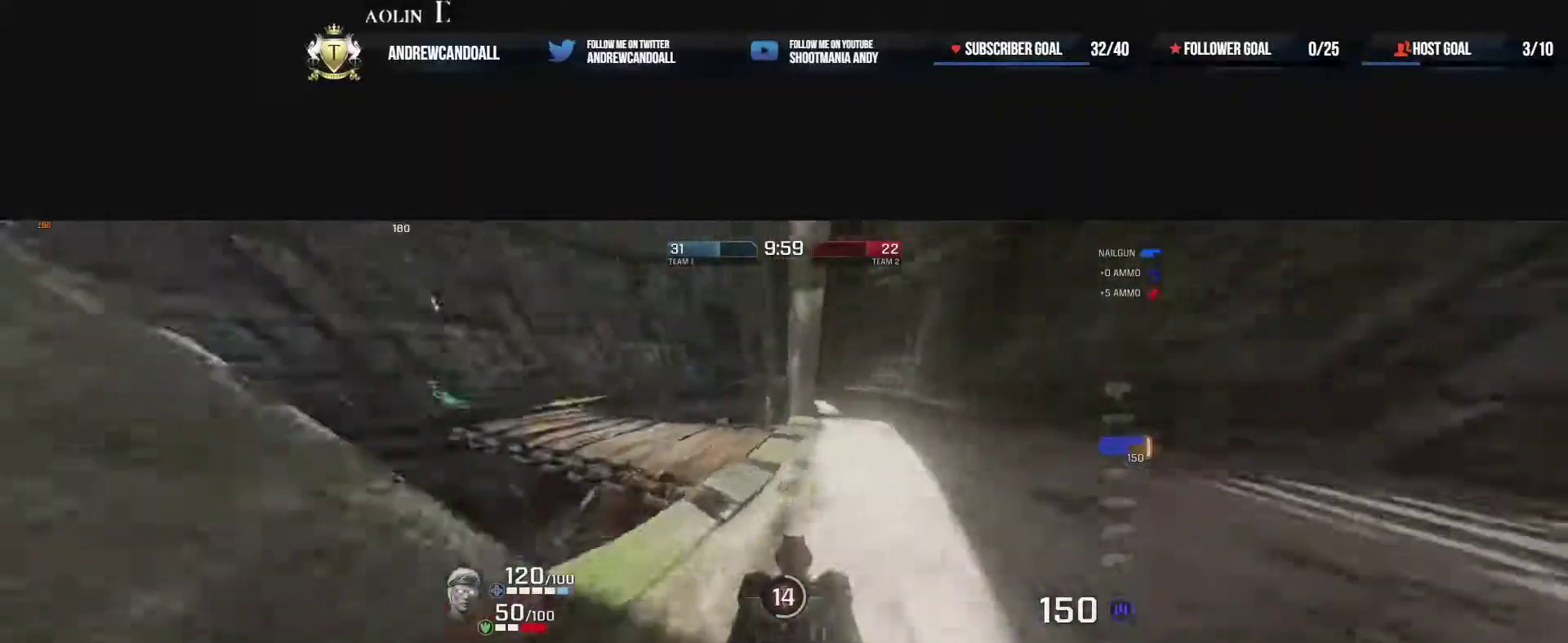
{"keys": ["a", "w"], "mouse": ["left"], "events": [[267, "a", "up"], [283, "d", "down"], [467, "mouse_left", "down"], [500, "a", "down"], [500, "d", "up"]]}
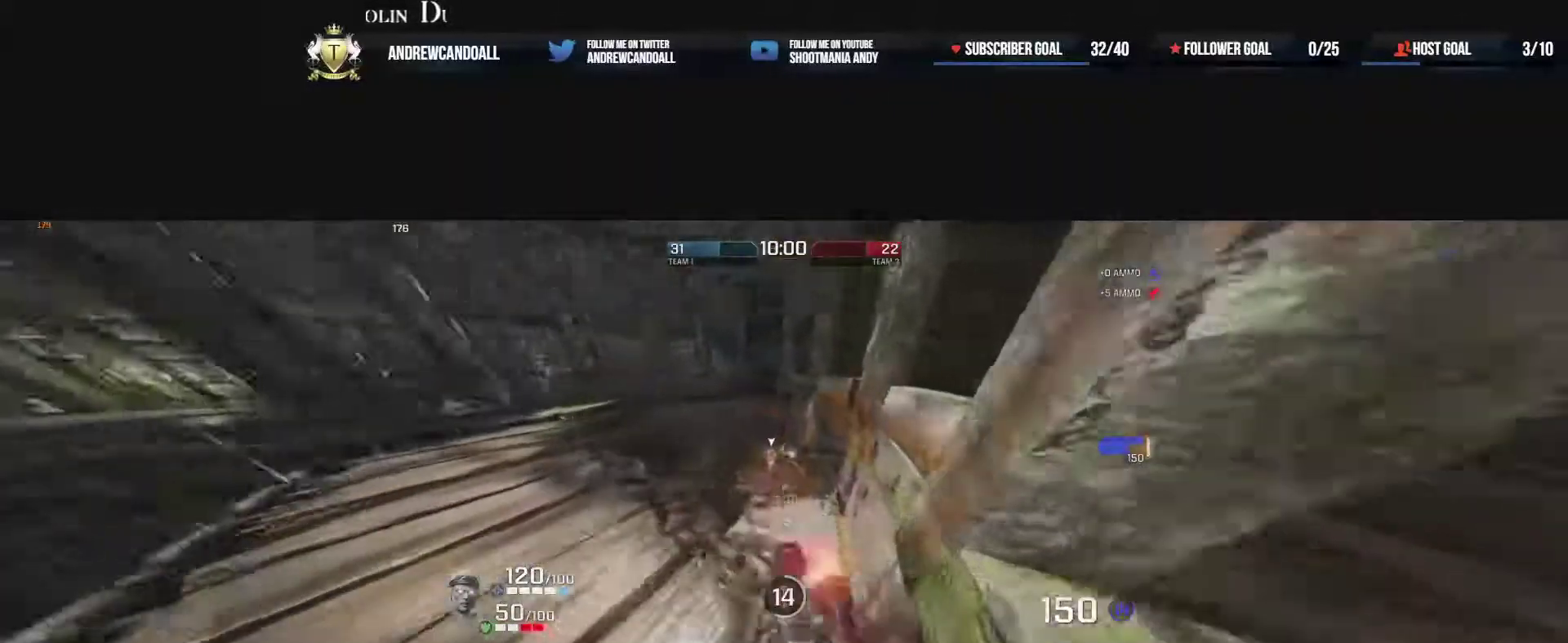
{"keys": ["d"], "mouse": ["left"], "events": [[200, "d", "down"], [250, "a", "up"], [367, "w", "up"]]}
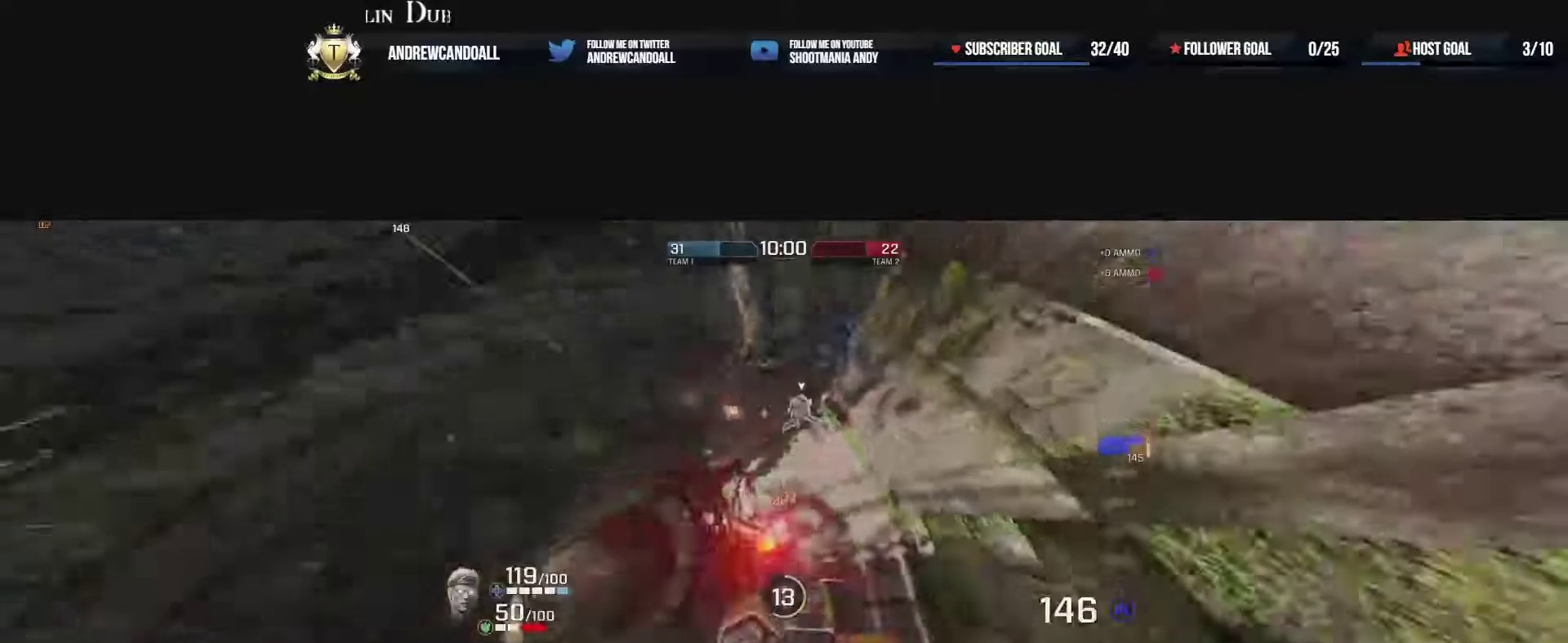
{"keys": ["d", "w"], "mouse": ["left"], "events": [[83, "w", "down"], [100, "a", "down"], [100, "mouse_left", "up"], [200, "a", "up"], [317, "mouse_left", "down"], [350, "a", "down"], [433, "d", "up"], [467, "a", "up"], [467, "d", "down"]]}
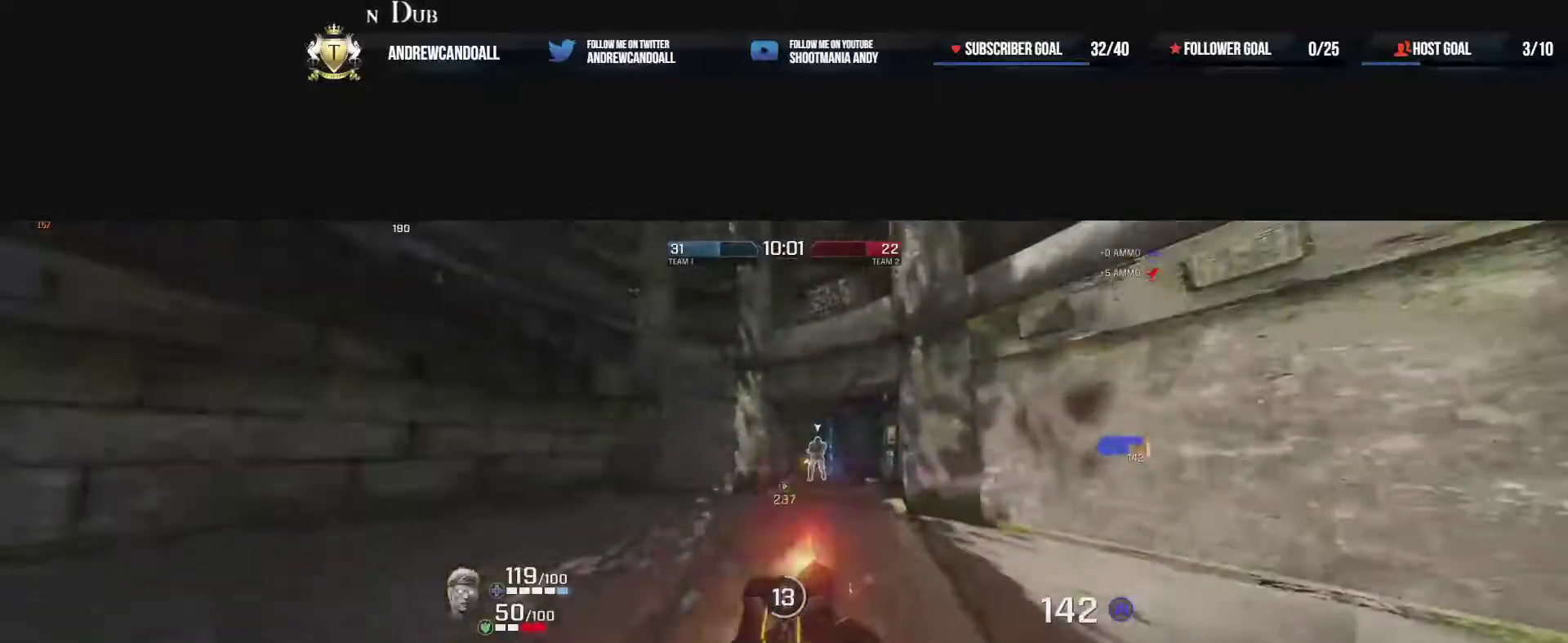
{"keys": ["a"], "mouse": ["left"], "events": [[333, "a", "down"], [433, "d", "up"], [483, "w", "up"]]}
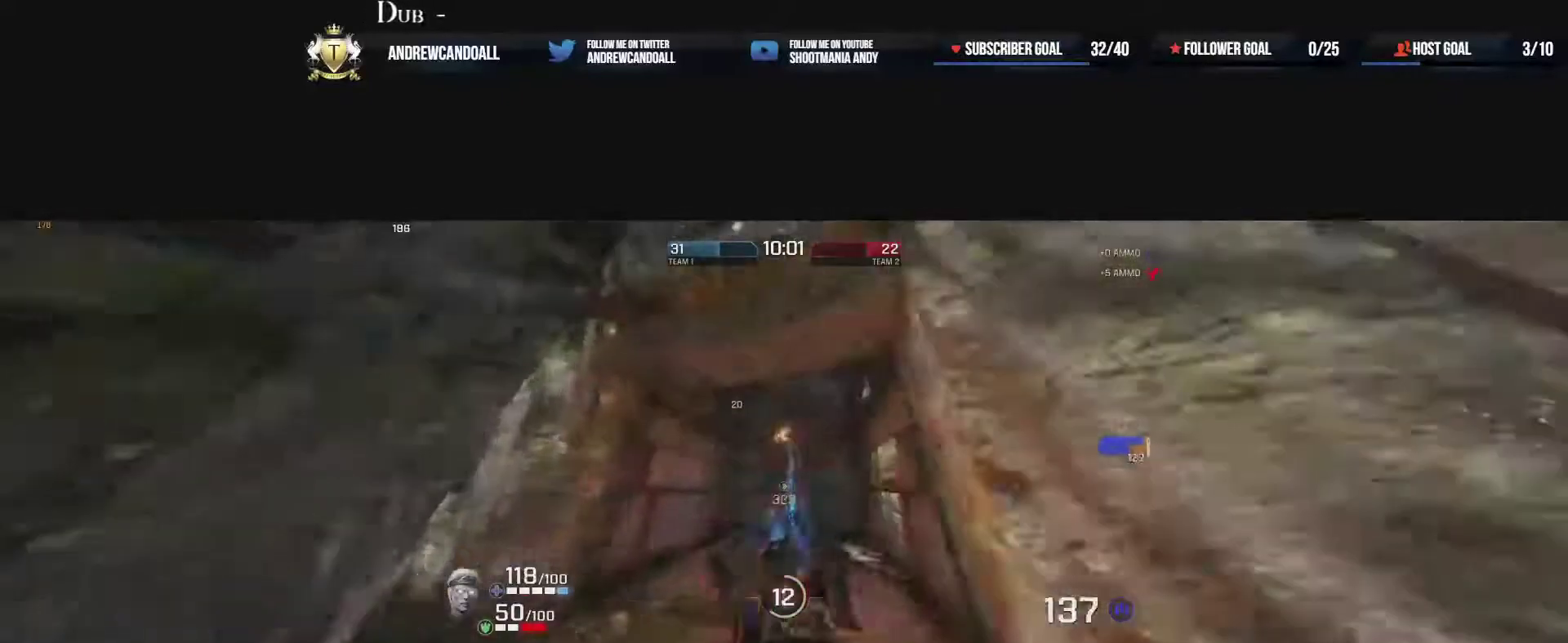
{"keys": ["d"], "mouse": ["left"], "events": [[50, "s", "down"], [50, "w", "down"], [117, "s", "up"], [133, "a", "up"], [217, "d", "down"], [283, "s", "down"], [400, "s", "up"], [400, "w", "up"]]}
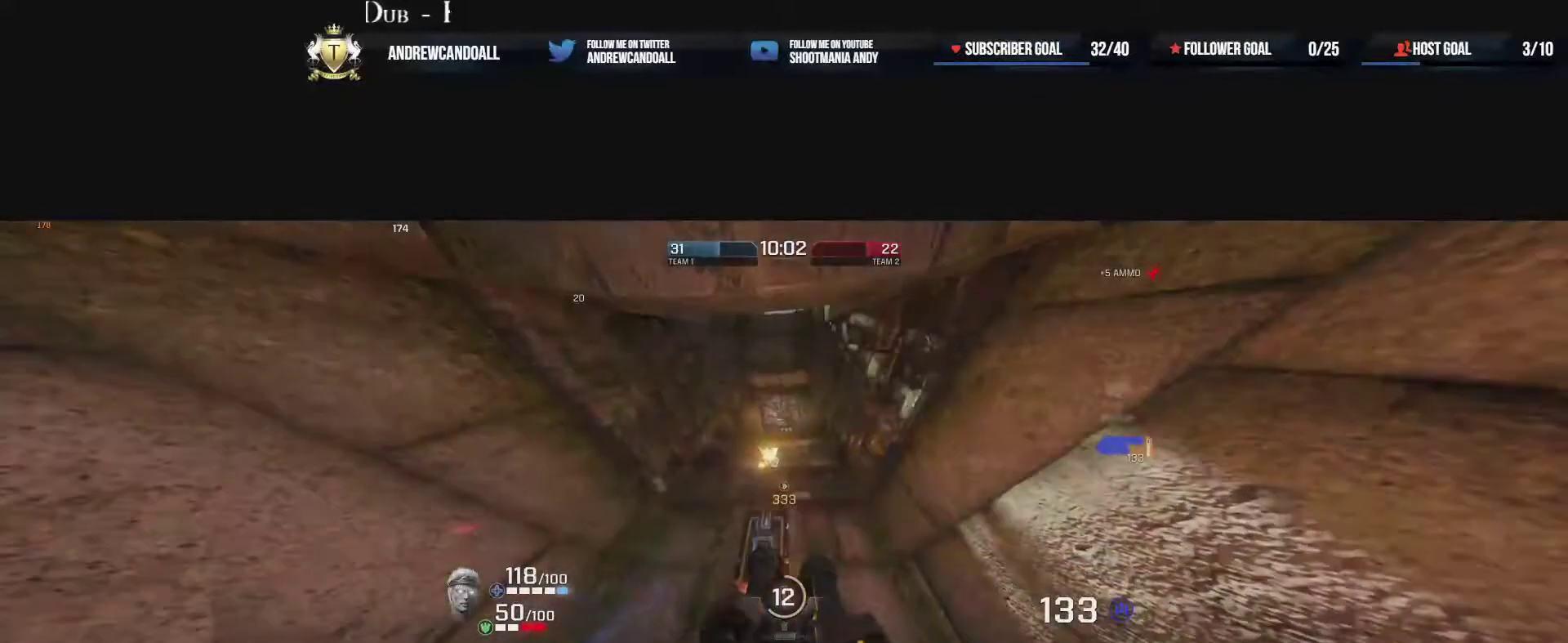
{"keys": ["a", "w"], "mouse": ["left"], "events": [[83, "d", "up"], [100, "s", "down"], [100, "w", "down"], [133, "s", "up"], [183, "a", "down"]]}
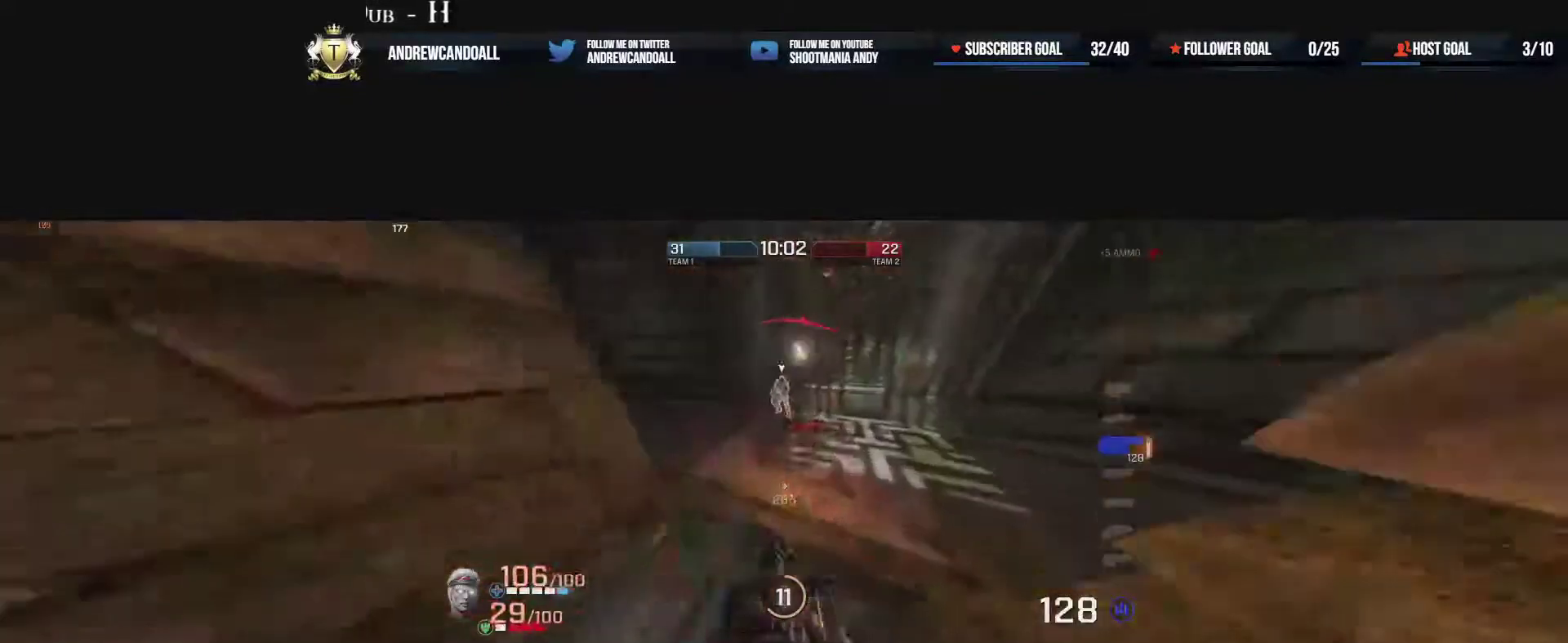
{"keys": ["a", "s", "w"], "mouse": ["left"], "events": [[67, "d", "down"], [133, "d", "up"], [217, "s", "down"], [300, "d", "down"], [450, "d", "up"]]}
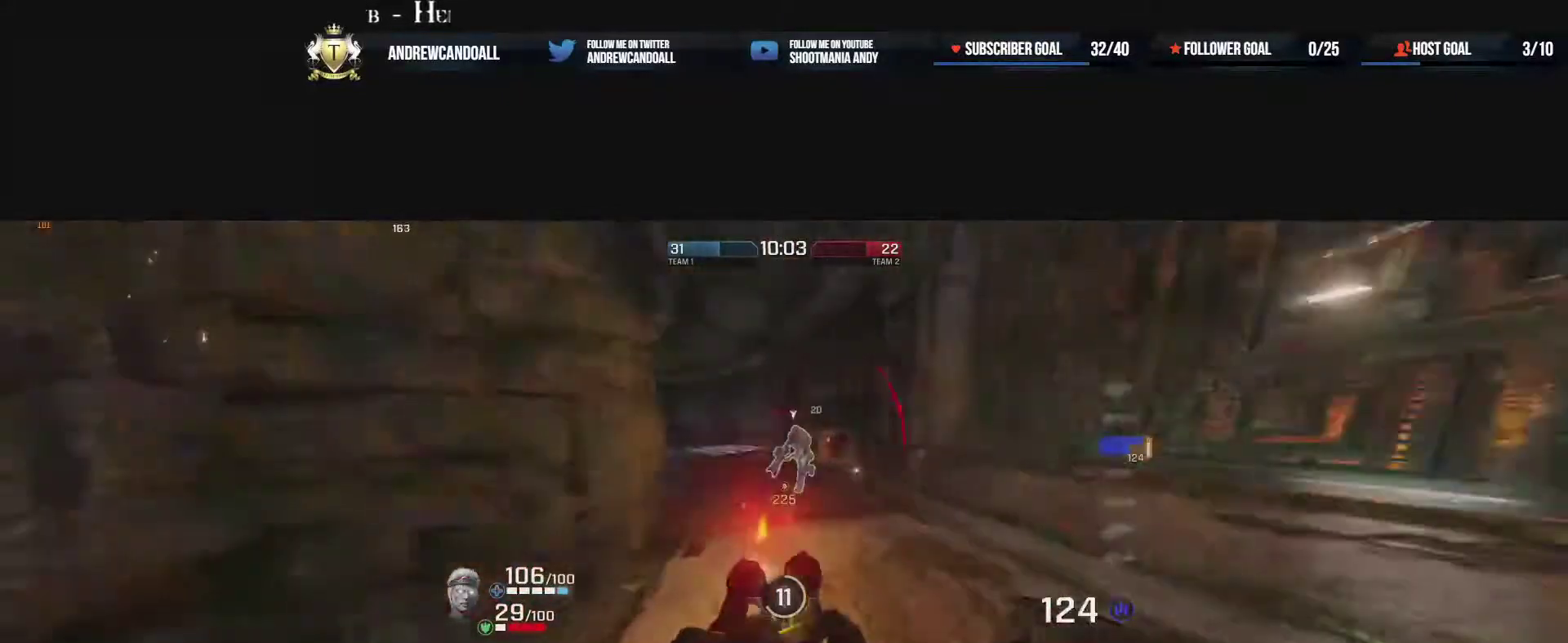
{"keys": ["d", "w"], "mouse": ["left"], "events": [[150, "d", "down"], [283, "s", "up"], [300, "w", "up"], [317, "a", "up"], [433, "w", "down"]]}
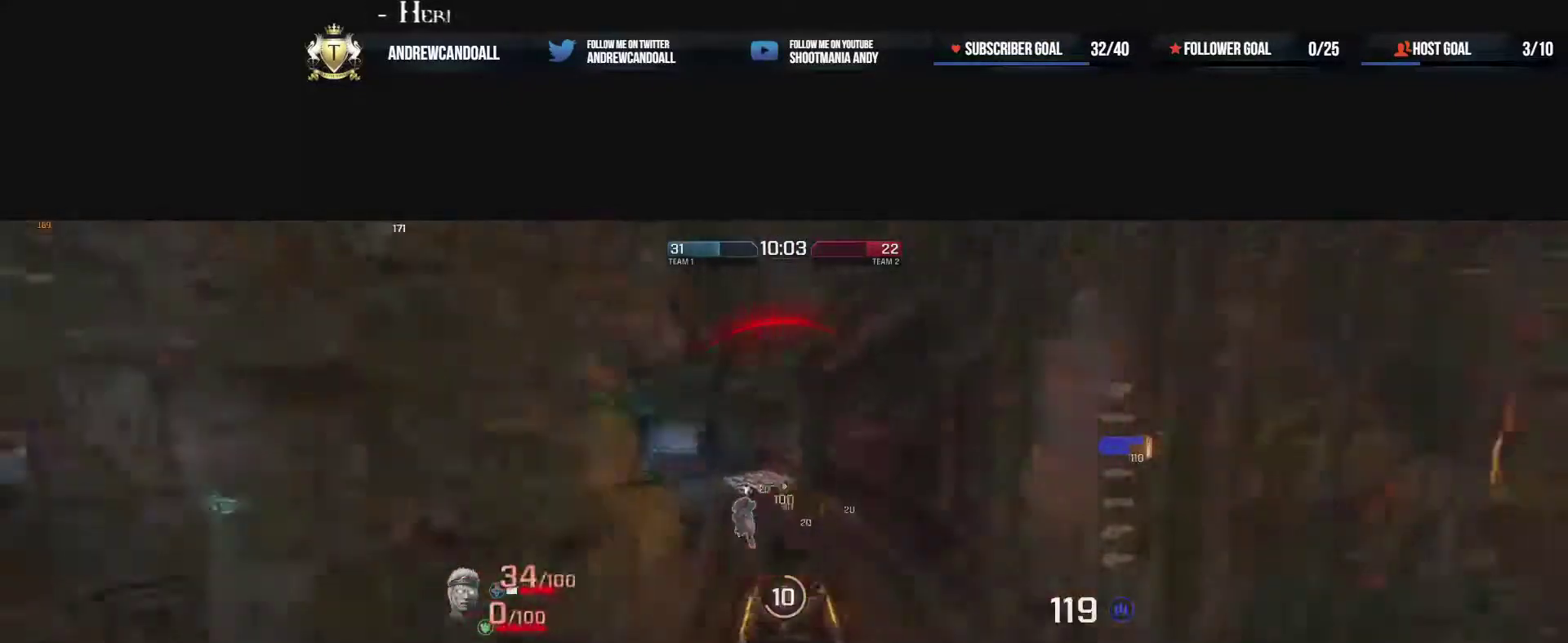
{"keys": ["d", "w"], "mouse": ["left"], "events": [[267, "a", "down"], [300, "a", "up"]]}
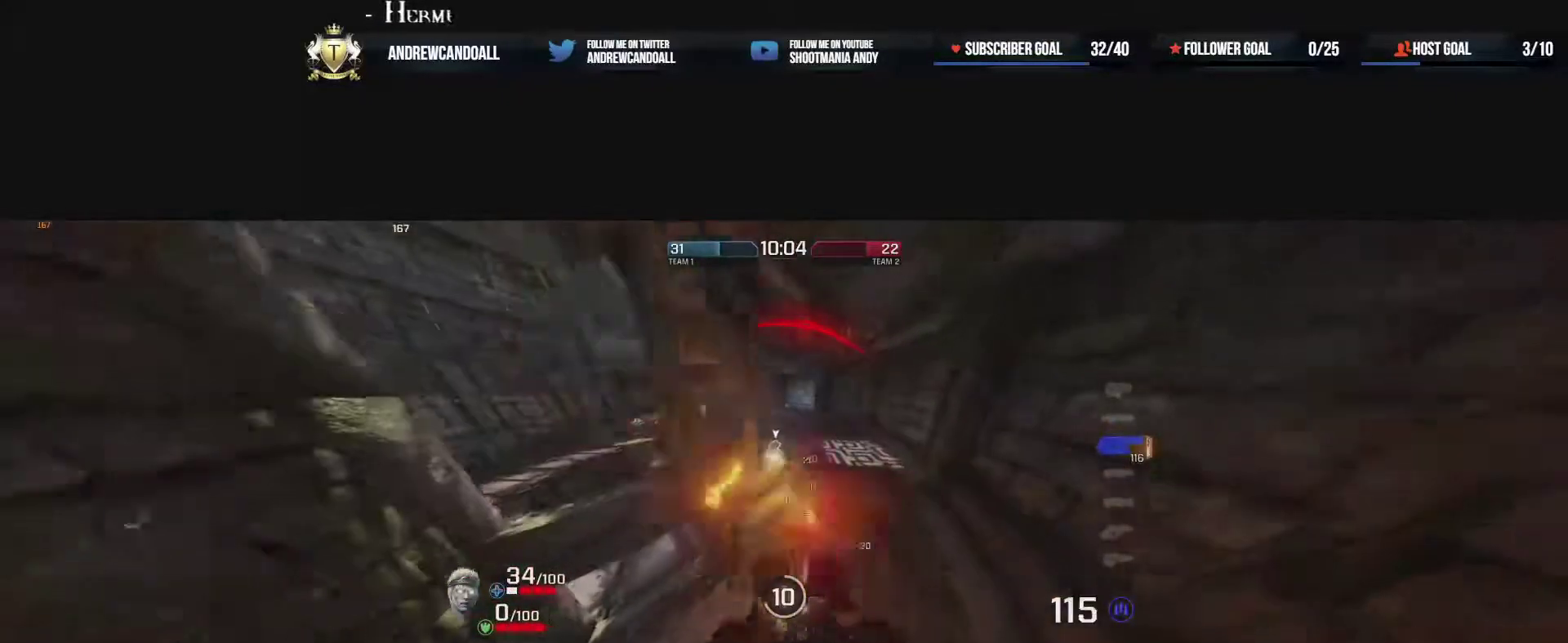
{"keys": ["d", "w"], "mouse": ["left"], "events": [[17, "w", "up"], [150, "a", "down"], [167, "w", "down"], [200, "a", "up"], [433, "a", "down"], [483, "a", "up"]]}
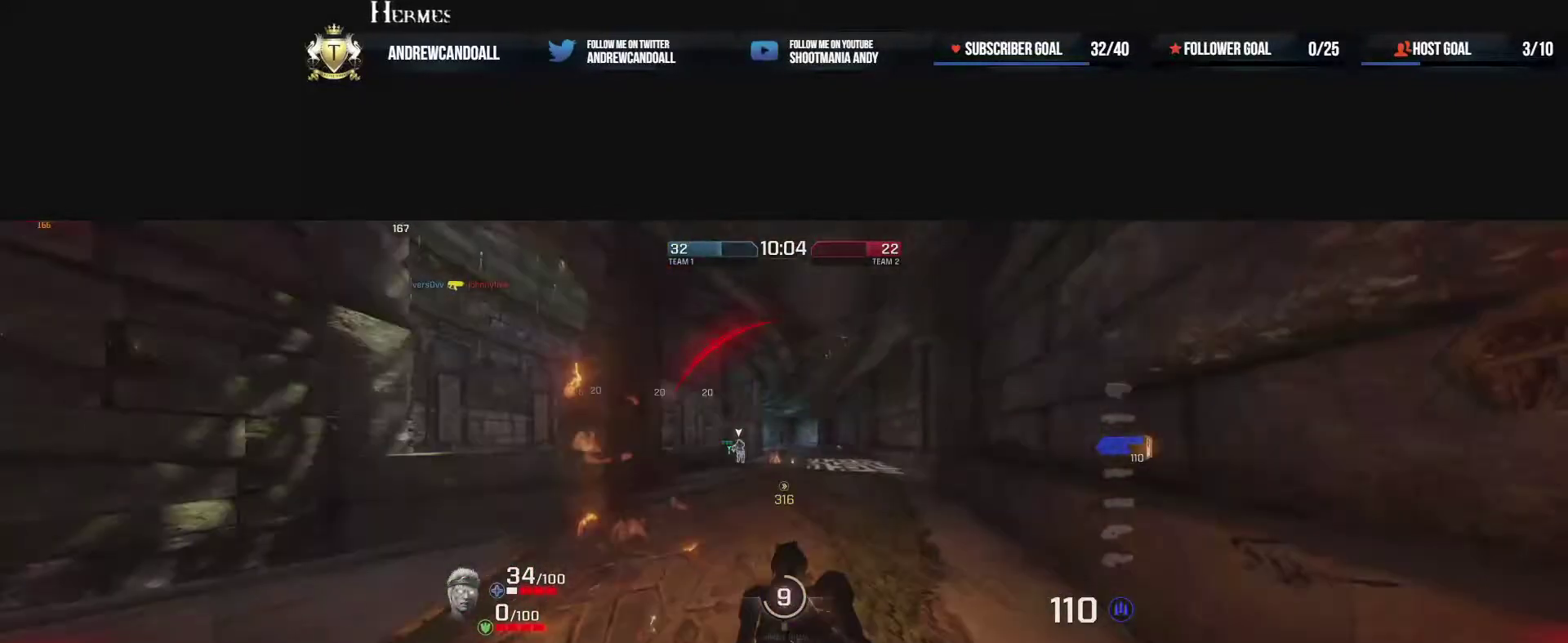
{"keys": ["d", "w"], "mouse": ["left"], "events": []}
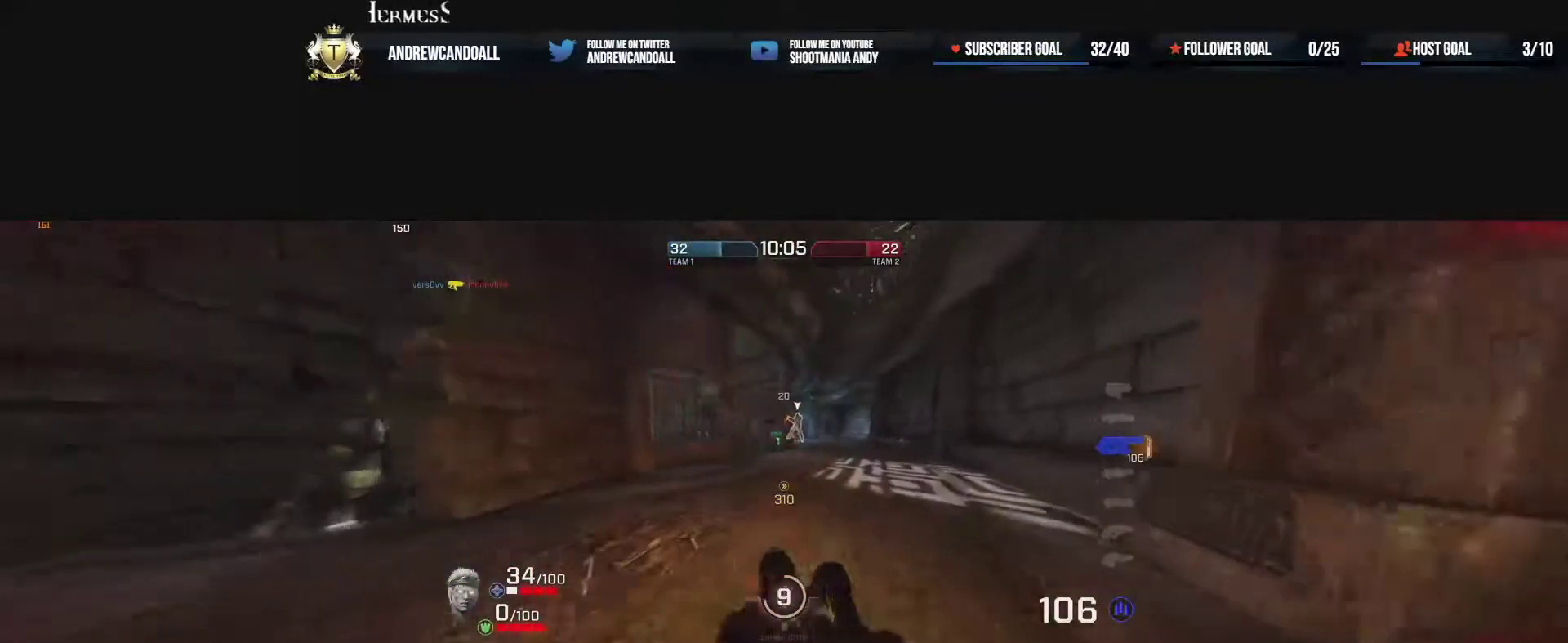
{"keys": ["a", "w"], "mouse": ["left"], "events": [[433, "a", "down"], [433, "d", "up"]]}
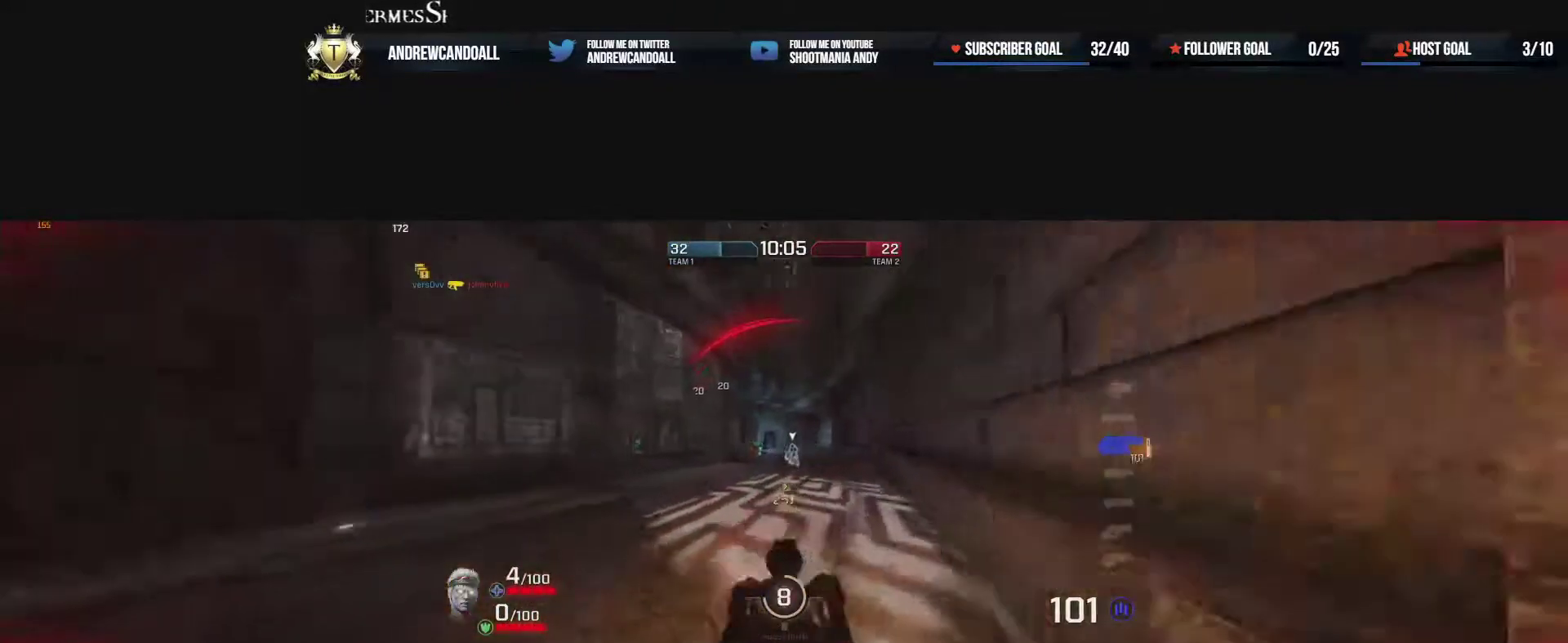
{"keys": ["a", "w"], "mouse": ["left"], "events": []}
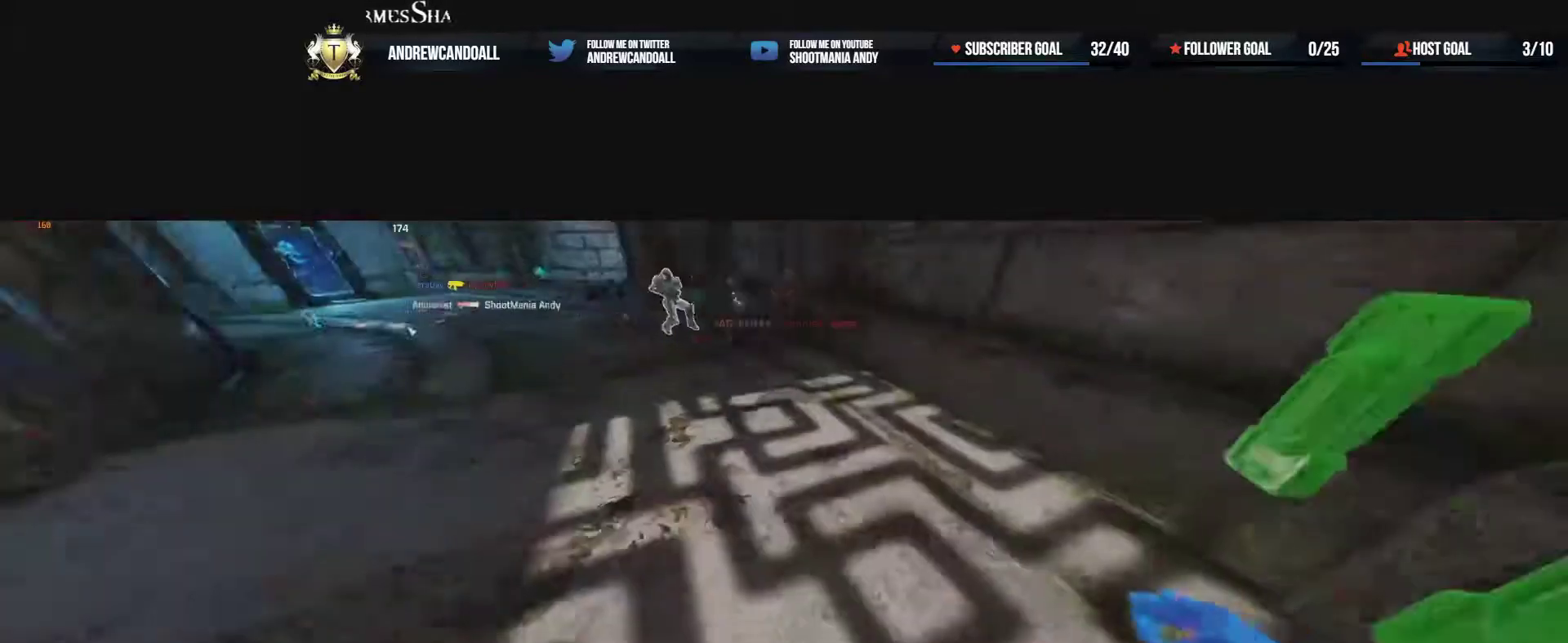
{"keys": ["a", "w"], "mouse": ["left"], "events": []}
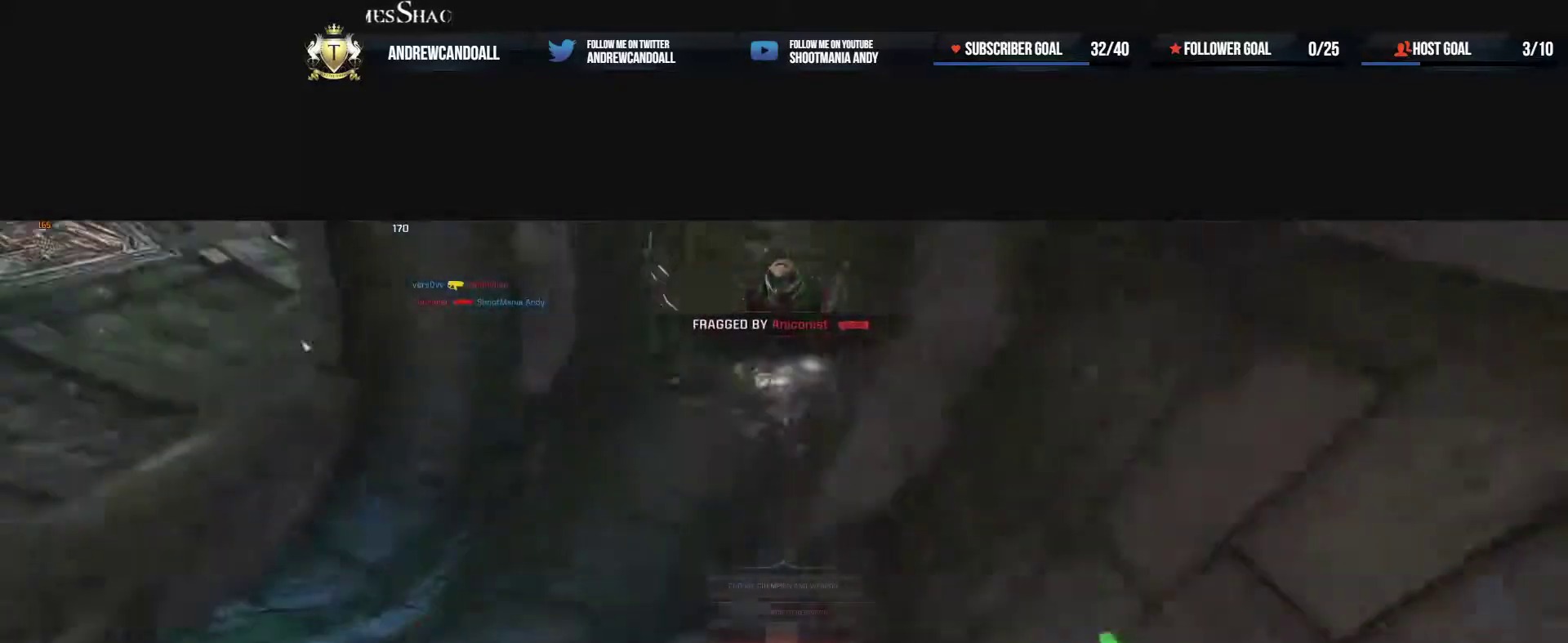
{"keys": ["a", "w"], "mouse": [], "events": [[50, "a", "up"], [50, "mouse_left", "up"], [450, "a", "down"]]}
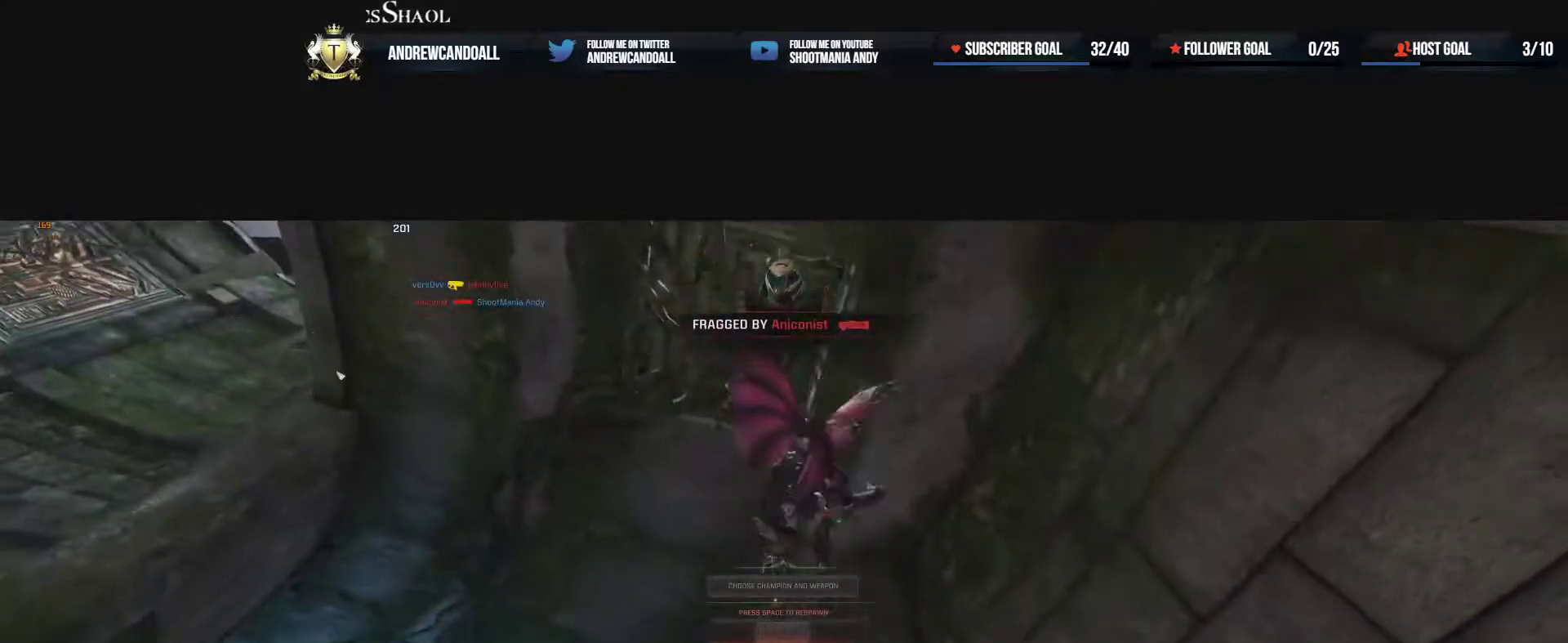
{"keys": ["a", "w"], "mouse": [], "events": [[17, "a", "up"], [33, "a", "down"], [67, "a", "up"], [167, "a", "down"], [200, "a", "up"], [483, "a", "down"]]}
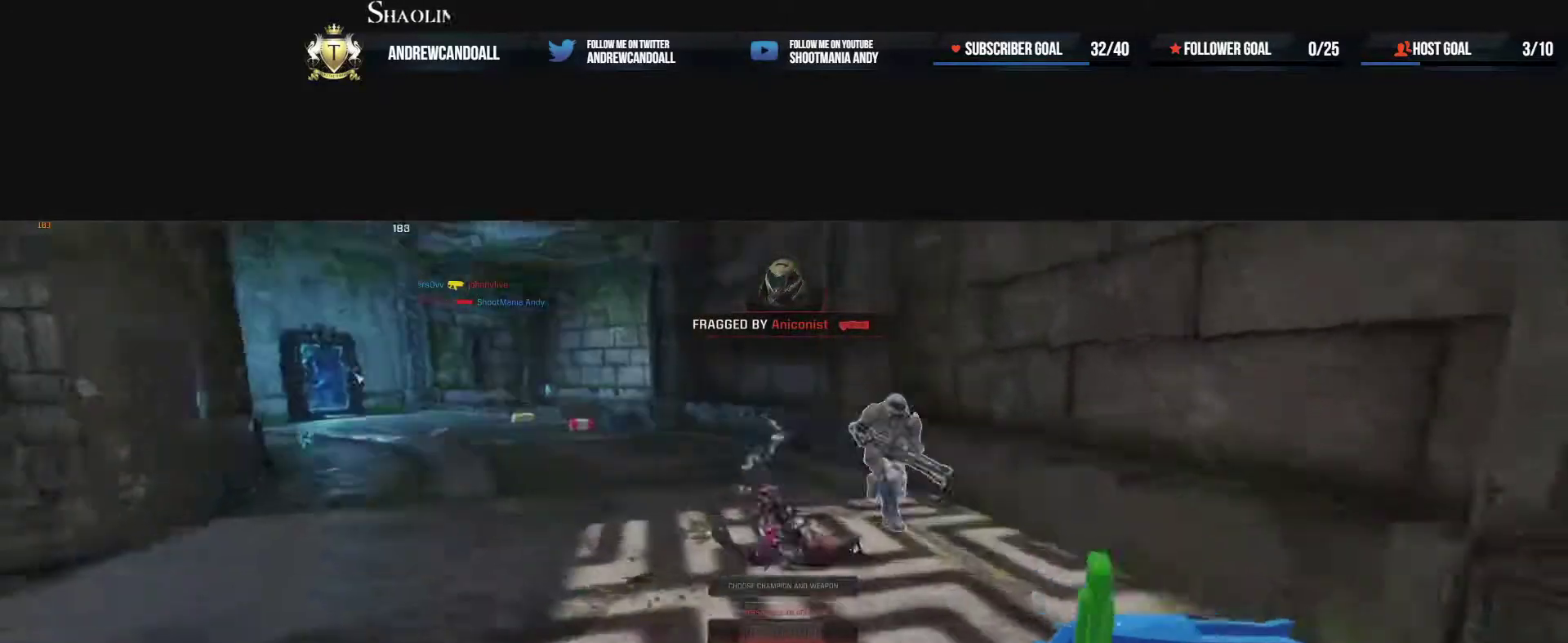
{"keys": ["a", "w"], "mouse": [], "events": [[67, "a", "up"], [200, "a", "down"], [250, "a", "up"], [450, "a", "down"]]}
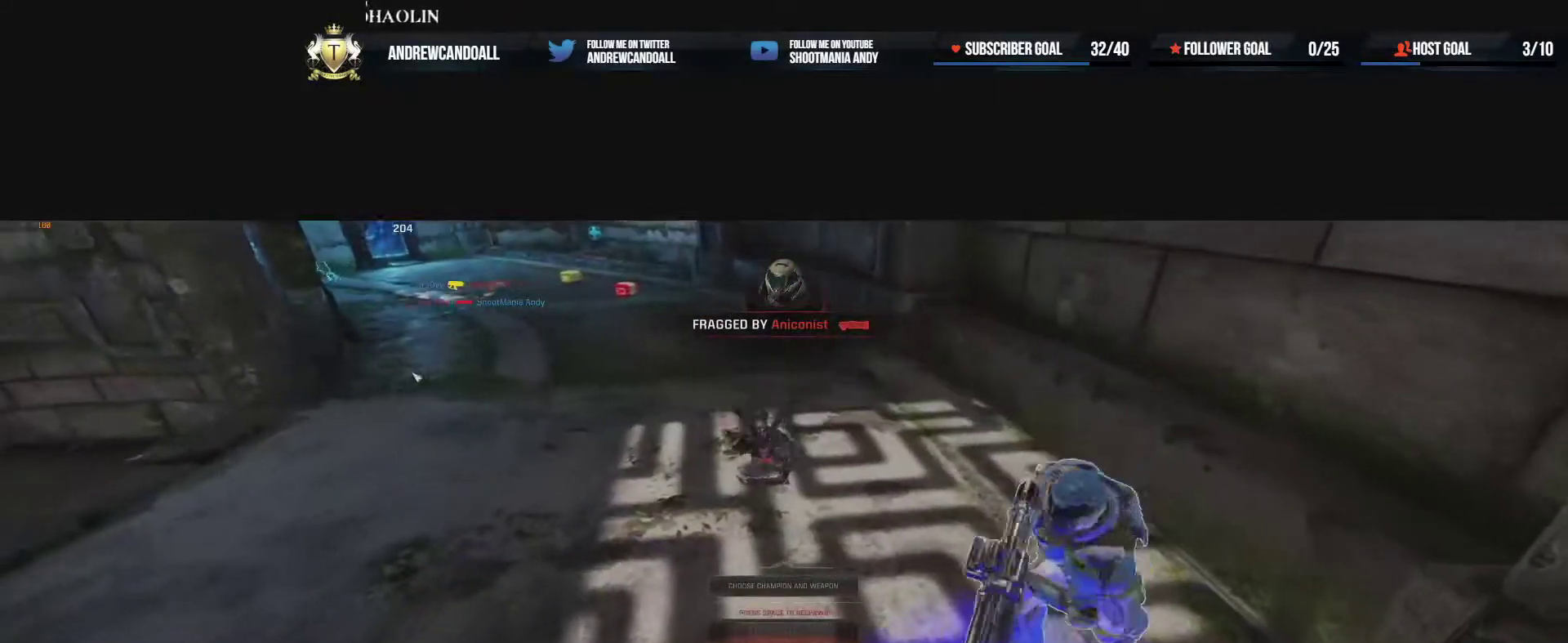
{"keys": ["a", "delete", "w"], "mouse": [], "events": [[200, "a", "up"], [267, "a", "down"], [483, "delete", "down"]]}
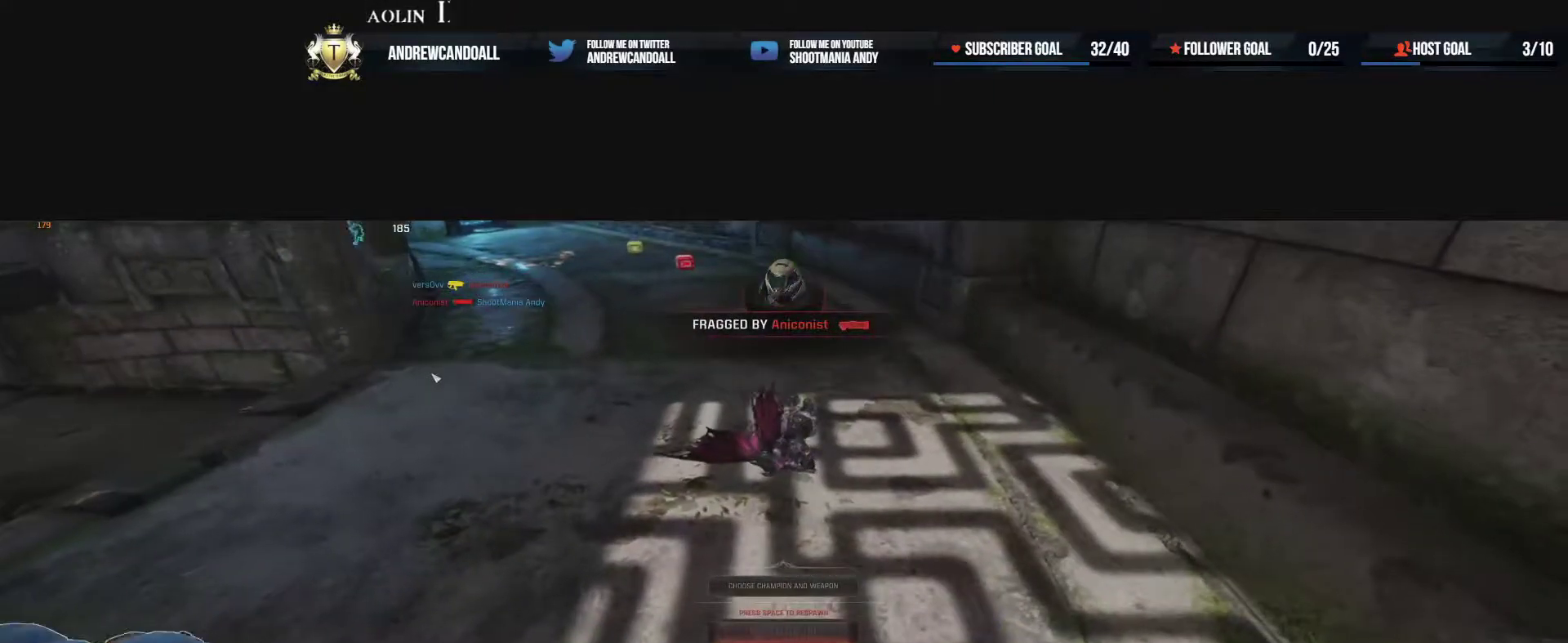
{"keys": ["w"], "mouse": [], "events": [[150, "a", "up"], [150, "delete", "up"], [183, "a", "down"], [200, "delete", "down"], [217, "a", "up"], [300, "delete", "up"], [367, "delete", "down"], [500, "delete", "up"]]}
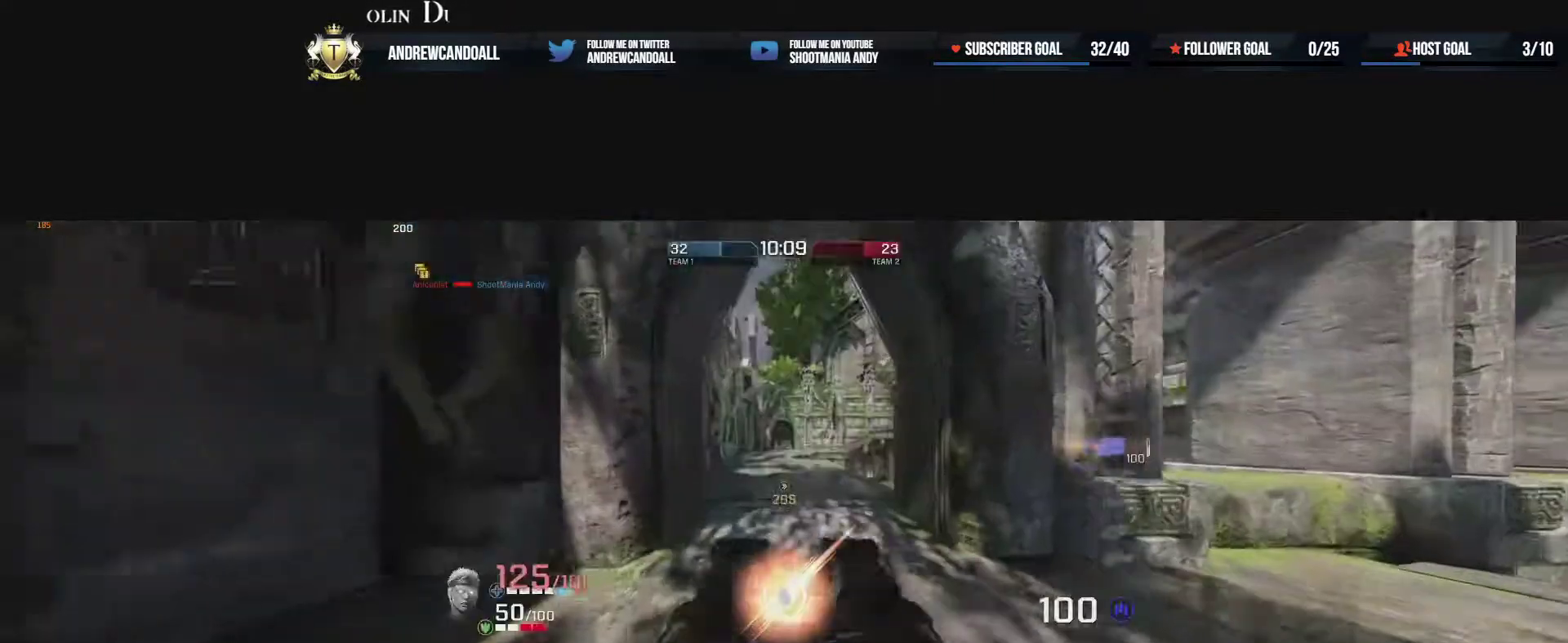
{"keys": ["a", "d", "w"], "mouse": ["right"], "events": [[350, "d", "down"], [433, "mouse_right", "down"], [467, "a", "down"]]}
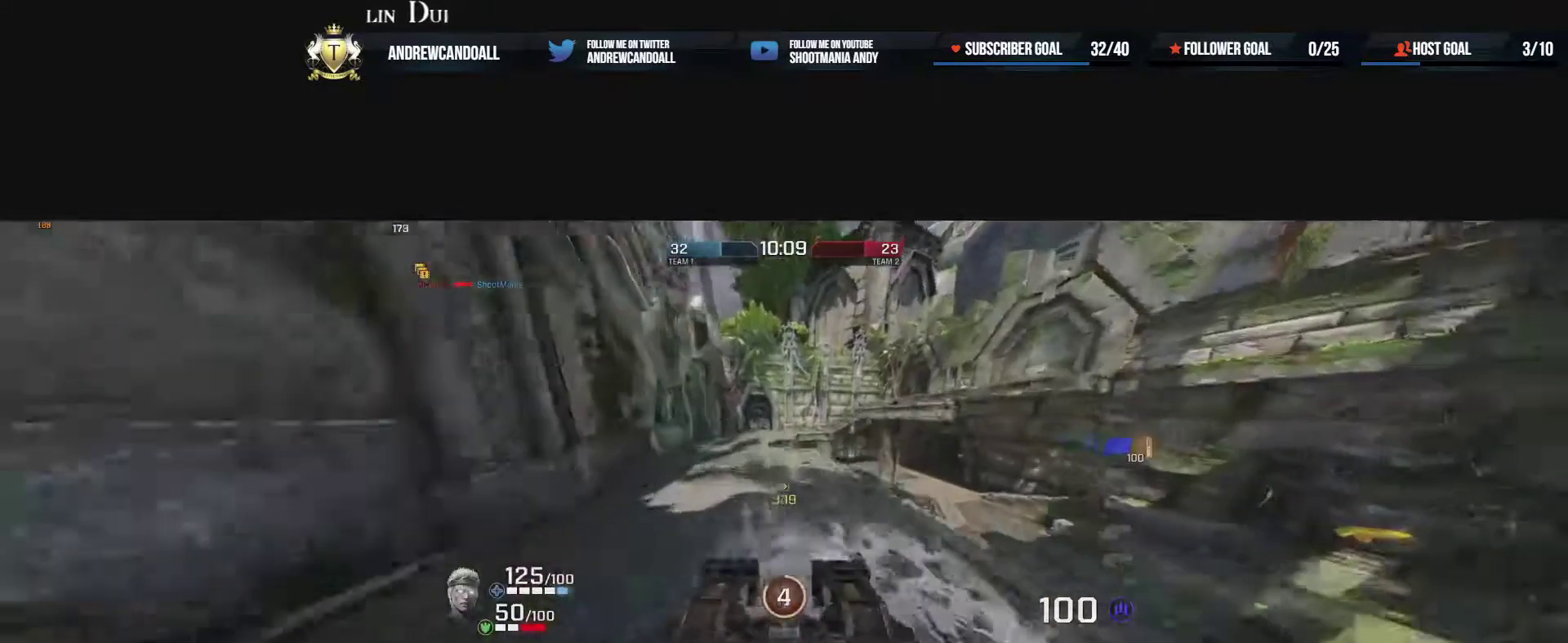
{"keys": ["a", "w"], "mouse": [], "events": [[33, "d", "up"], [150, "mouse_right", "up"]]}
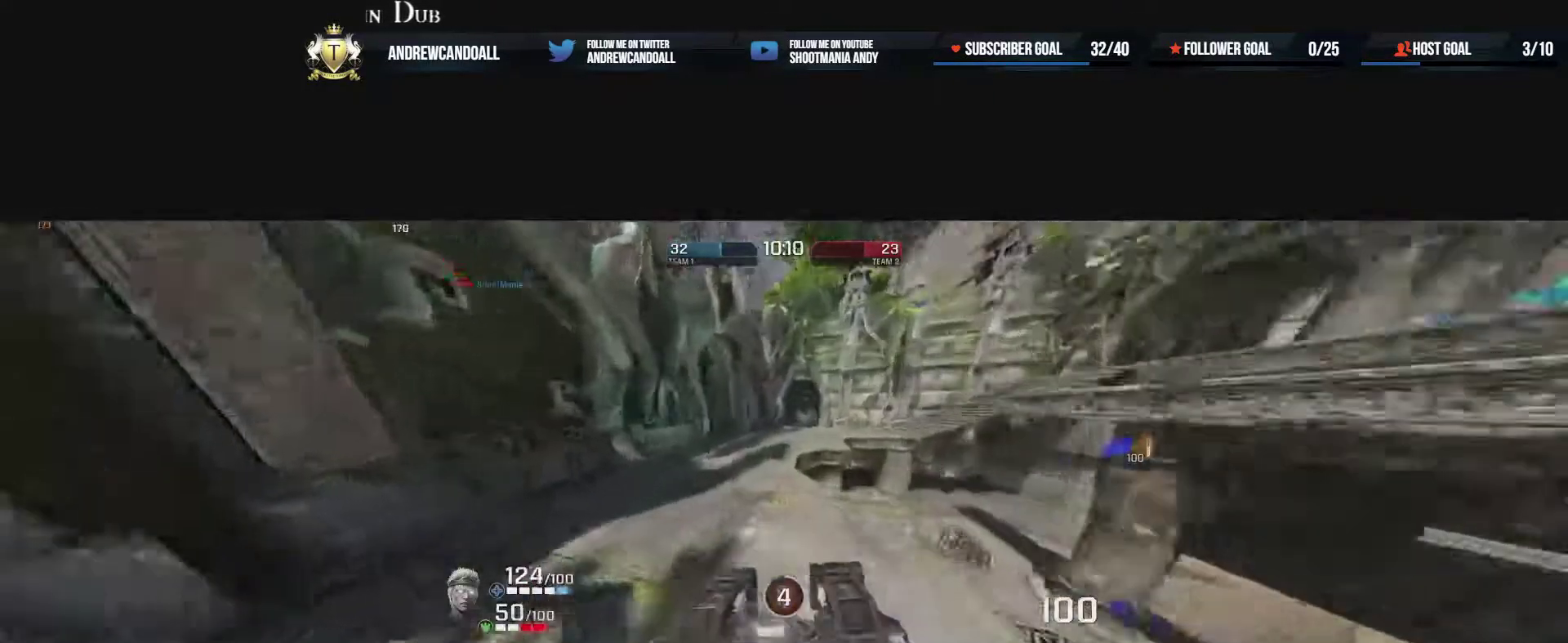
{"keys": ["d", "w"], "mouse": [], "events": [[133, "mouse_right", "down"], [250, "d", "down"], [317, "a", "up"], [333, "mouse_right", "up"]]}
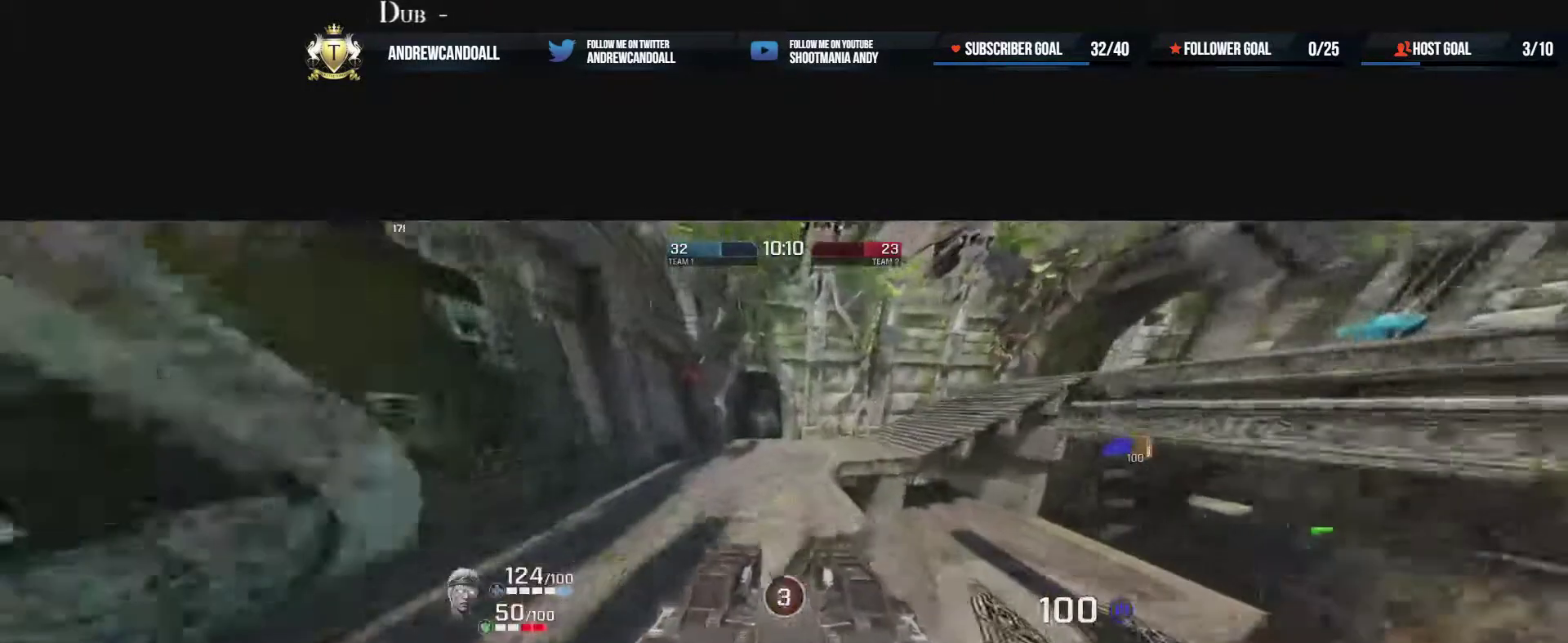
{"keys": ["d", "w"], "mouse": ["right"], "events": [[350, "mouse_right", "down"]]}
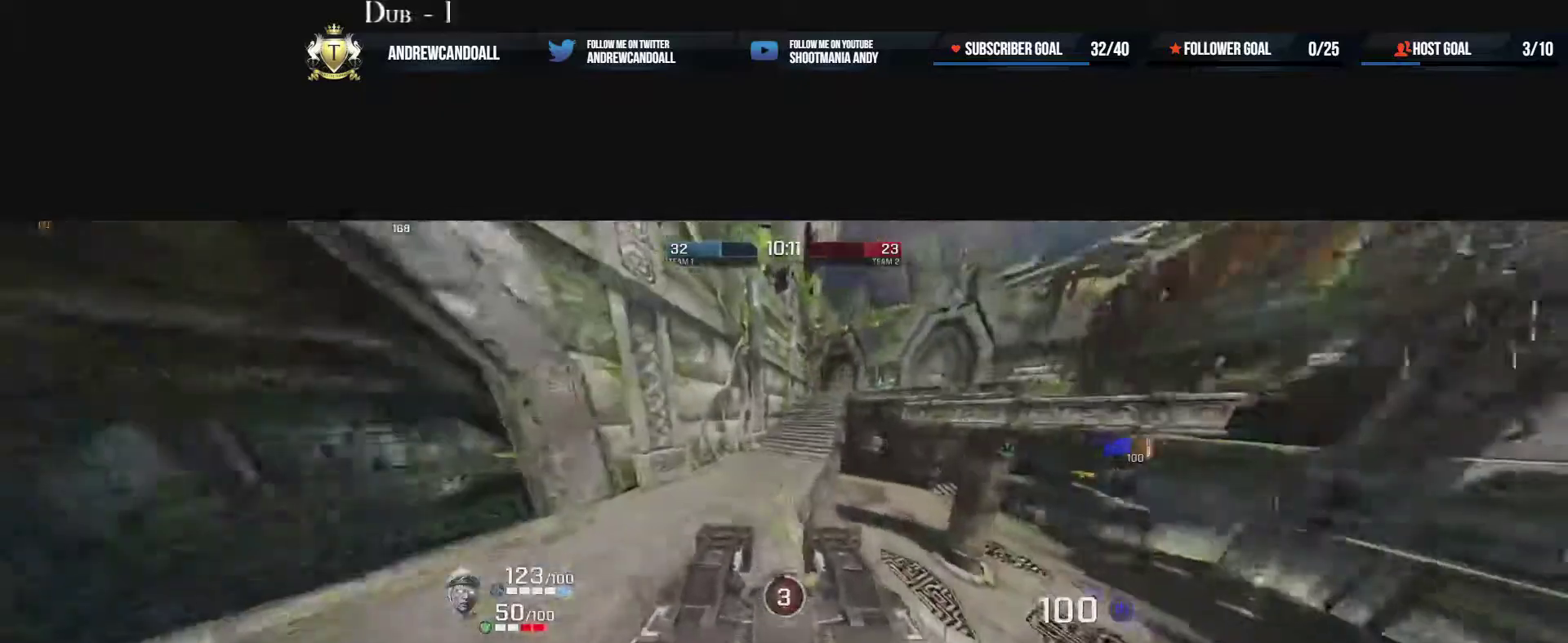
{"keys": ["d", "w"], "mouse": [], "events": [[33, "mouse_right", "up"]]}
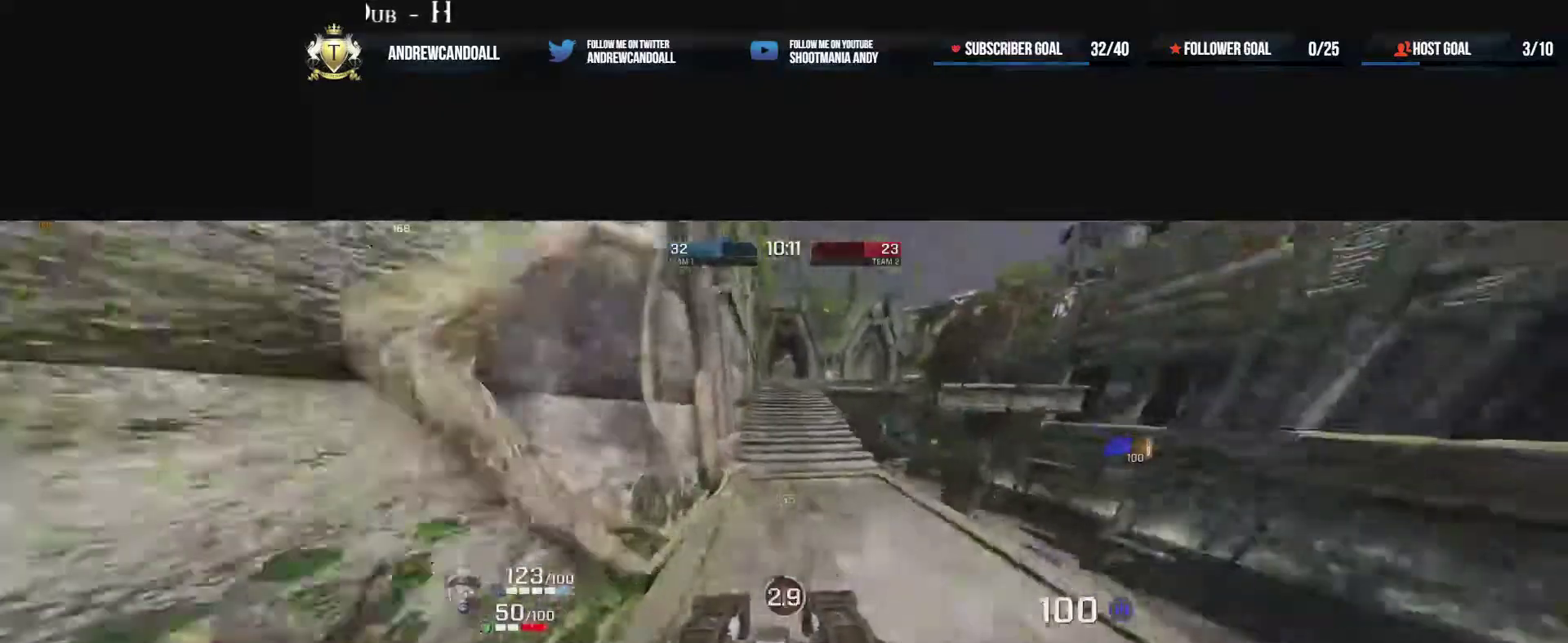
{"keys": ["a", "w"], "mouse": [], "events": [[67, "mouse_right", "down"], [300, "mouse_right", "up"], [367, "a", "down"], [417, "d", "up"]]}
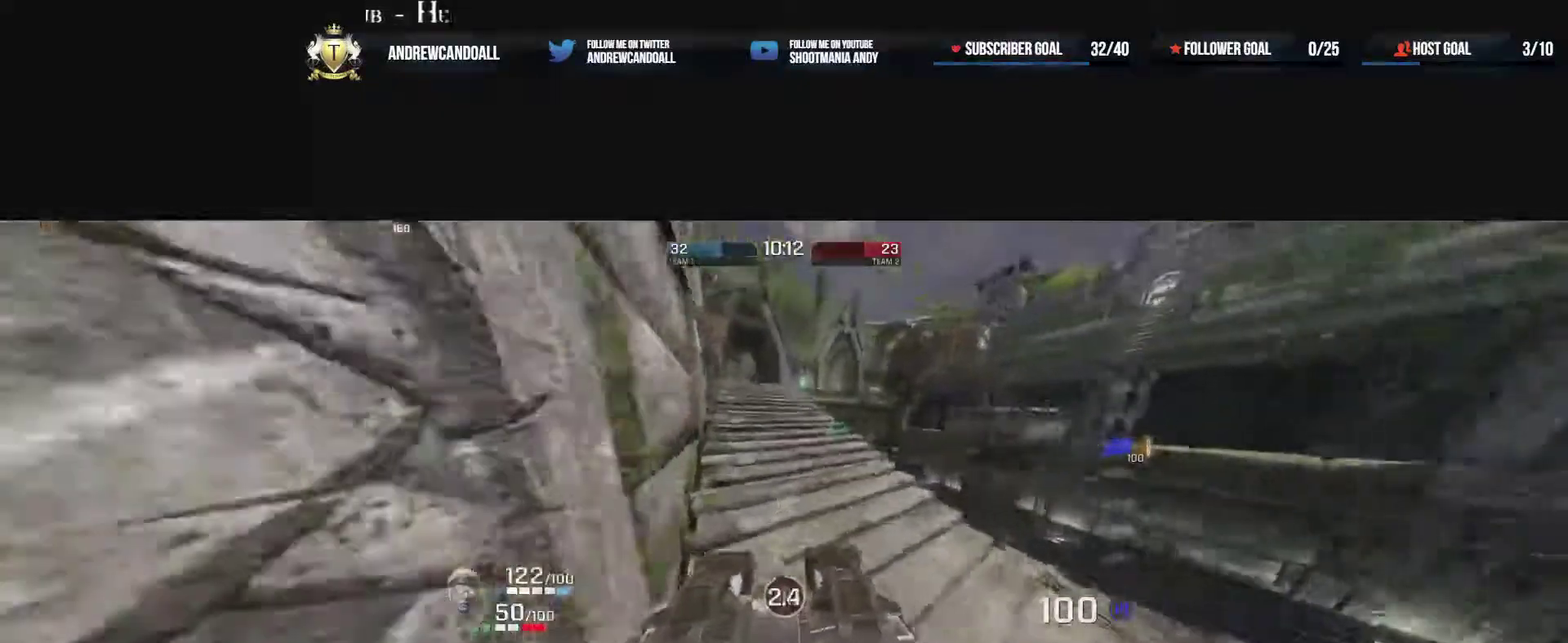
{"keys": ["a", "w"], "mouse": ["right"], "events": [[67, "mouse_right", "down"], [83, "d", "down"], [250, "a", "up"], [300, "mouse_right", "up"], [333, "d", "up"], [383, "a", "down"], [433, "mouse_right", "down"]]}